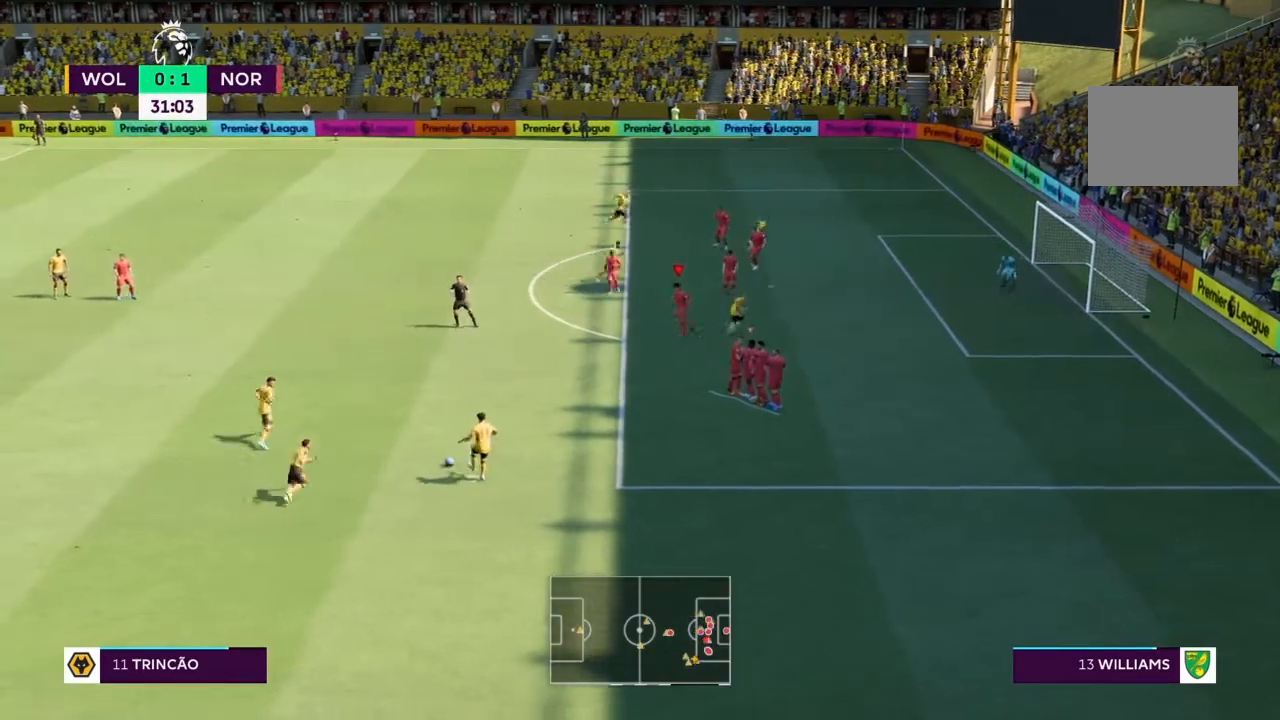
Gameplay with a controller (PlayStation layout); each line is a JSON object with the inputs held at the frame after it. "events" lists button and stick changes between this image and that frame as [ms after this image, input, new state], when the widget could be followed in between. Not read: L3 R3.
{"buttons": ["R2"], "left_stick": "down-left", "right_stick": "center", "events": [[267, "left_stick", "down-left"], [400, "R2", "down"]]}
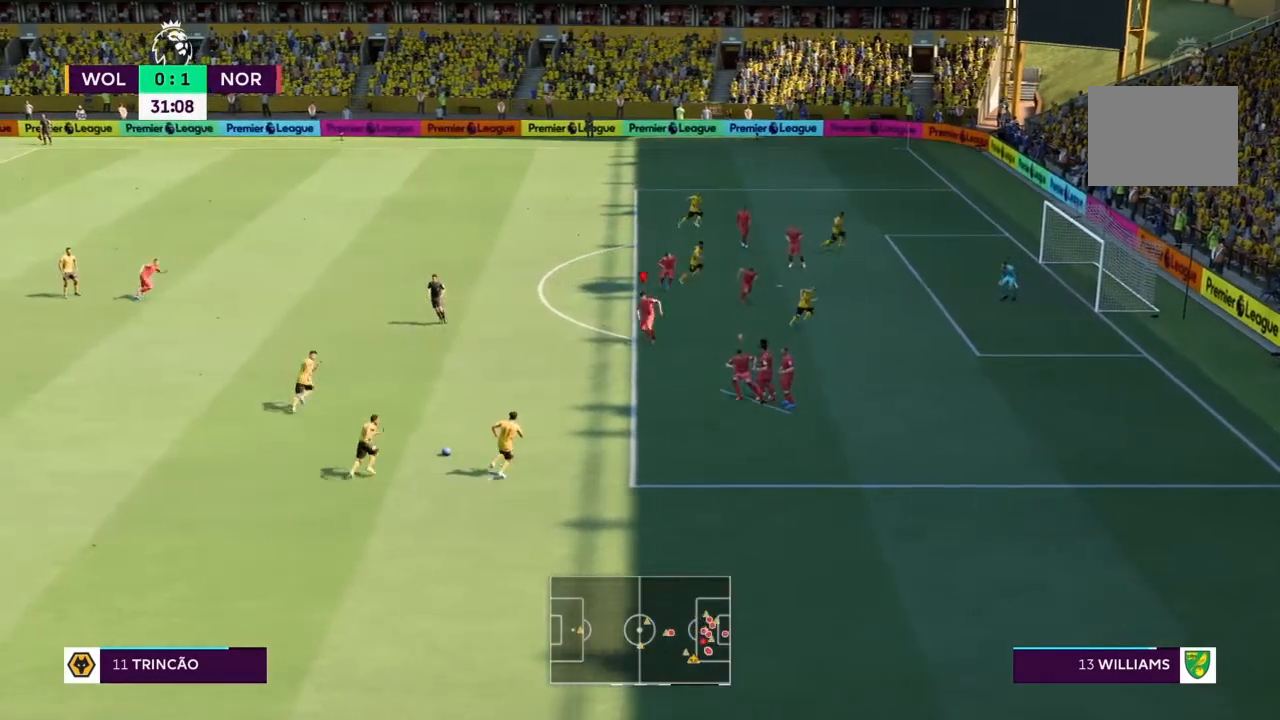
{"buttons": ["R2"], "left_stick": "down", "right_stick": "center", "events": [[300, "left_stick", "down"]]}
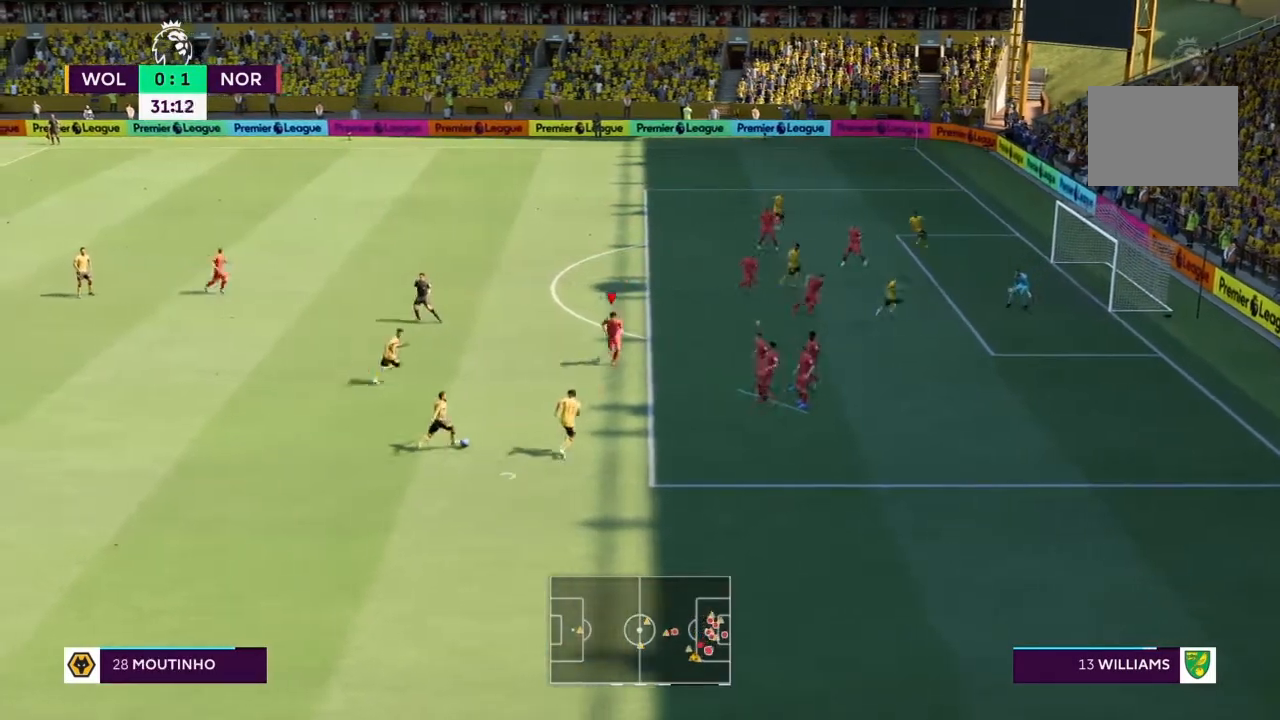
{"buttons": ["CIRCLE", "R2"], "left_stick": "down", "right_stick": "center", "events": [[433, "CIRCLE", "down"]]}
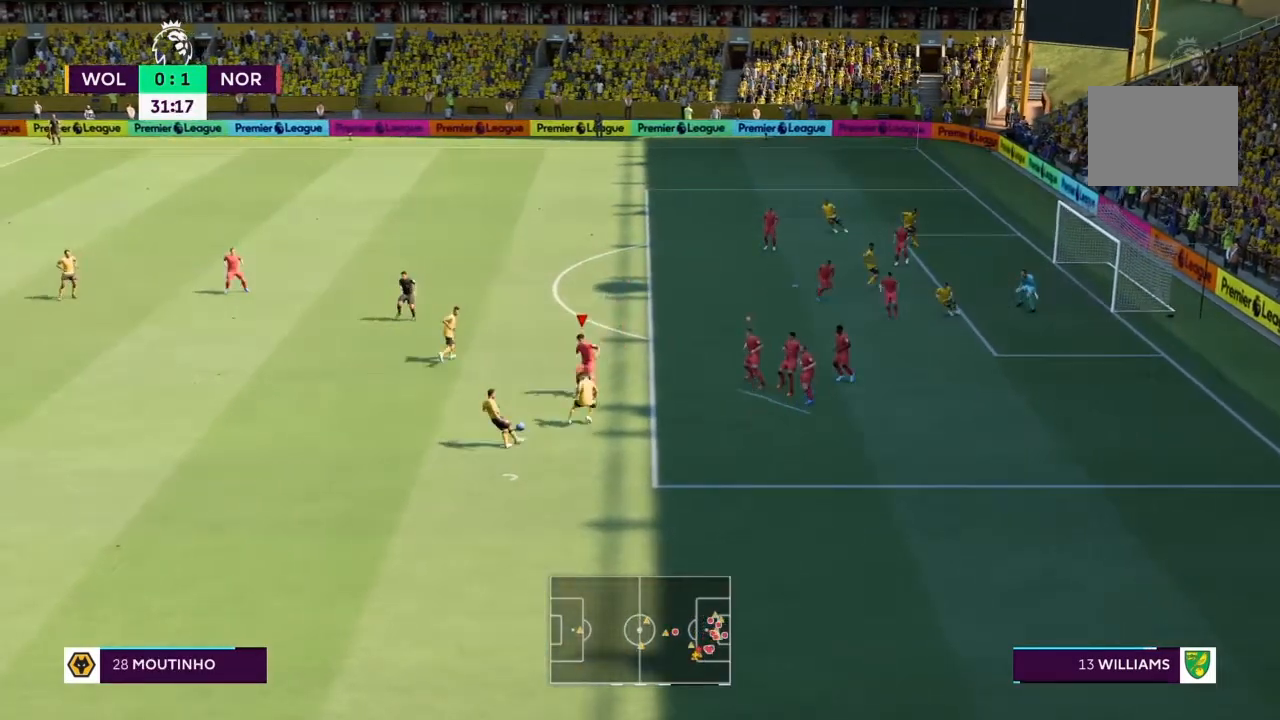
{"buttons": ["R2"], "left_stick": "left", "right_stick": "center", "events": [[134, "CIRCLE", "up"], [300, "left_stick", "down-left"], [400, "left_stick", "left"]]}
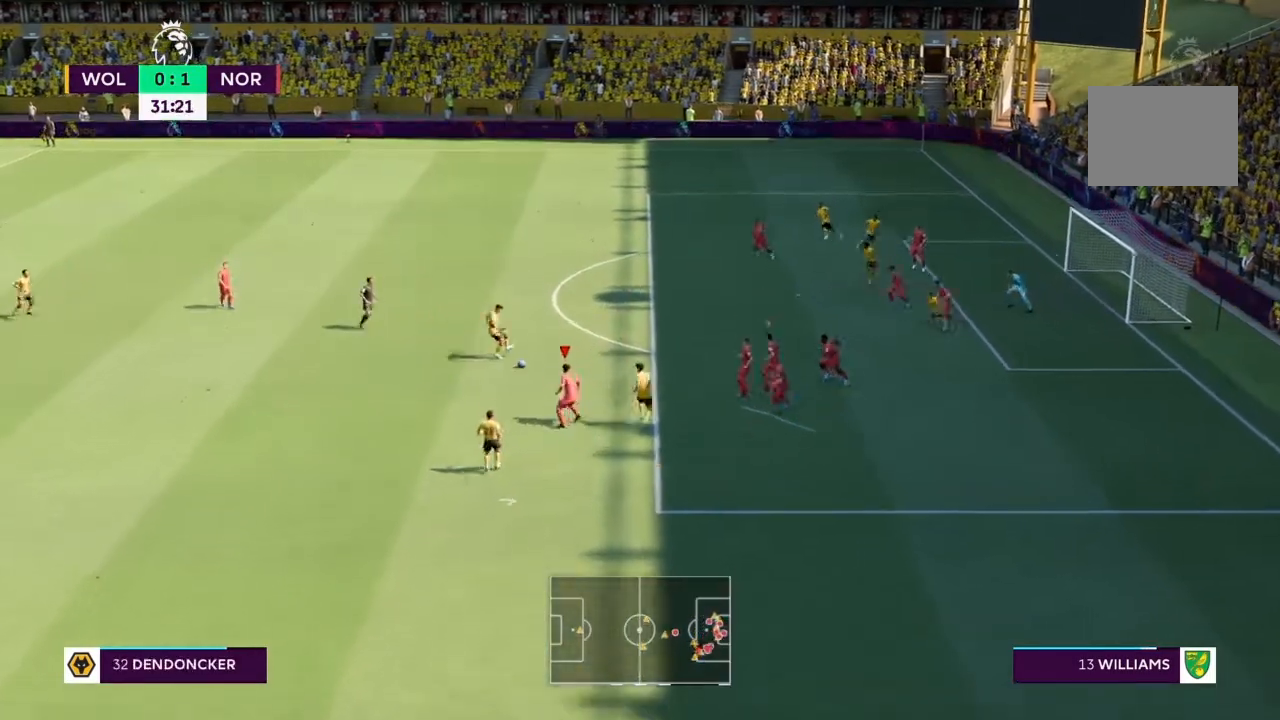
{"buttons": ["R2"], "left_stick": "up", "right_stick": "center", "events": [[66, "L1", "down"], [66, "left_stick", "up"], [166, "L1", "up"]]}
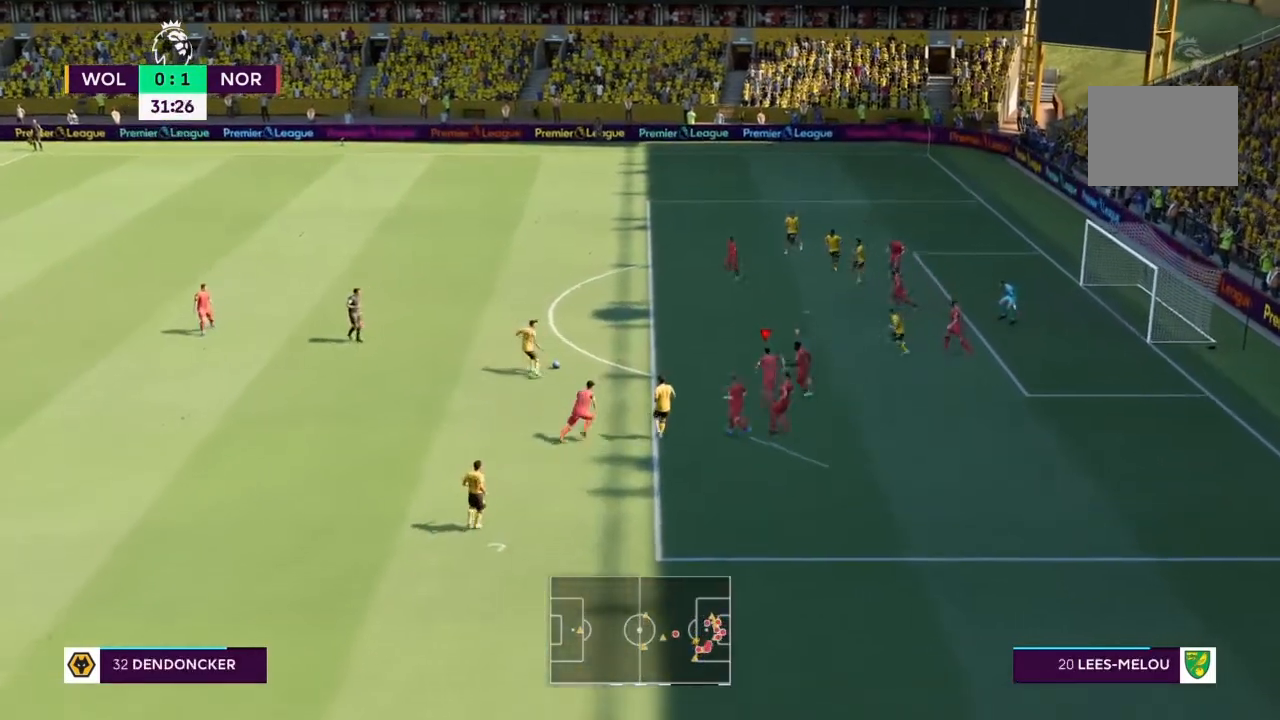
{"buttons": ["R2"], "left_stick": "up", "right_stick": "center", "events": []}
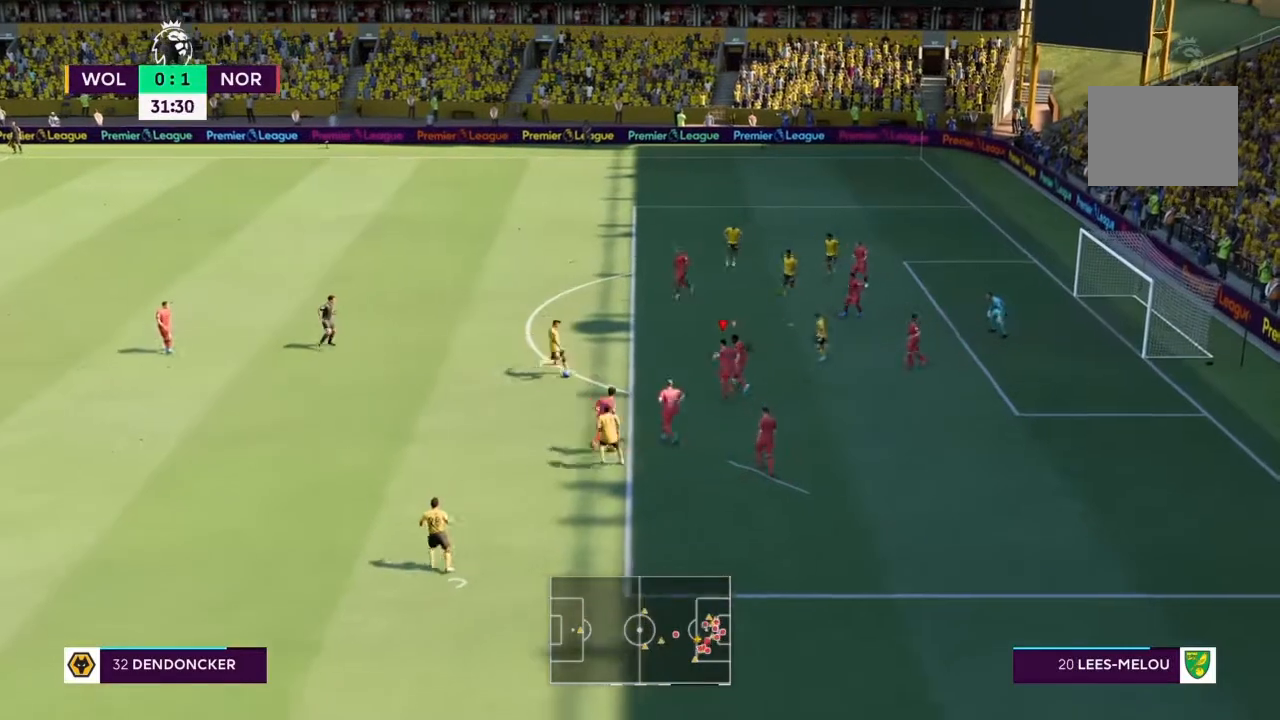
{"buttons": ["R2"], "left_stick": "left", "right_stick": "center", "events": [[33, "left_stick", "up-left"], [300, "CIRCLE", "down"], [400, "left_stick", "left"], [467, "CIRCLE", "up"]]}
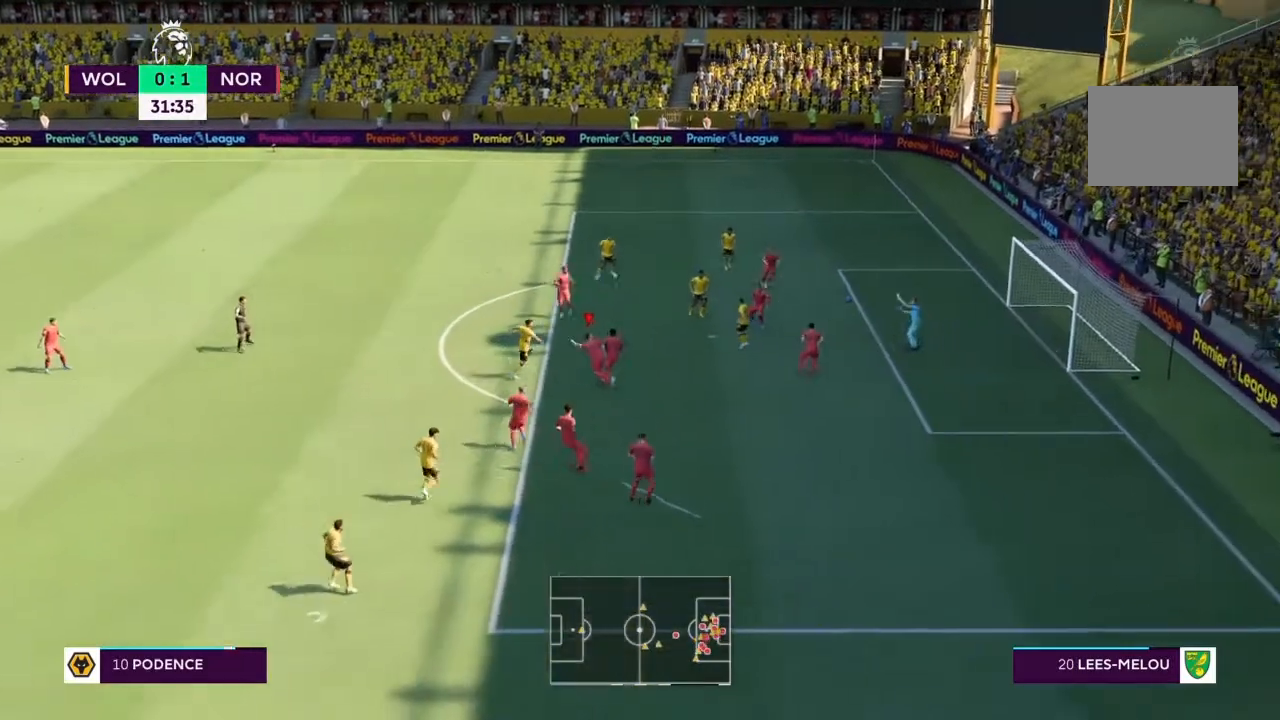
{"buttons": ["R2"], "left_stick": "left", "right_stick": "center", "events": []}
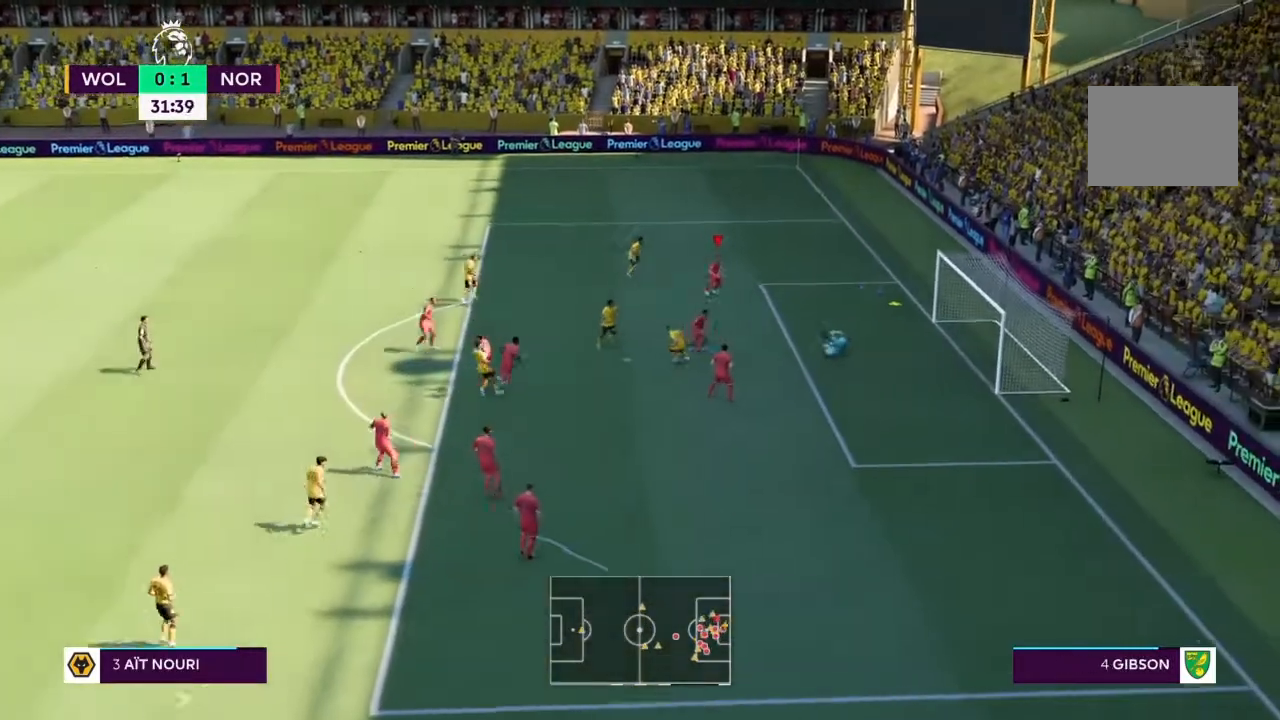
{"buttons": ["R2"], "left_stick": "up", "right_stick": "center", "events": [[33, "left_stick", "up-left"], [166, "left_stick", "up"]]}